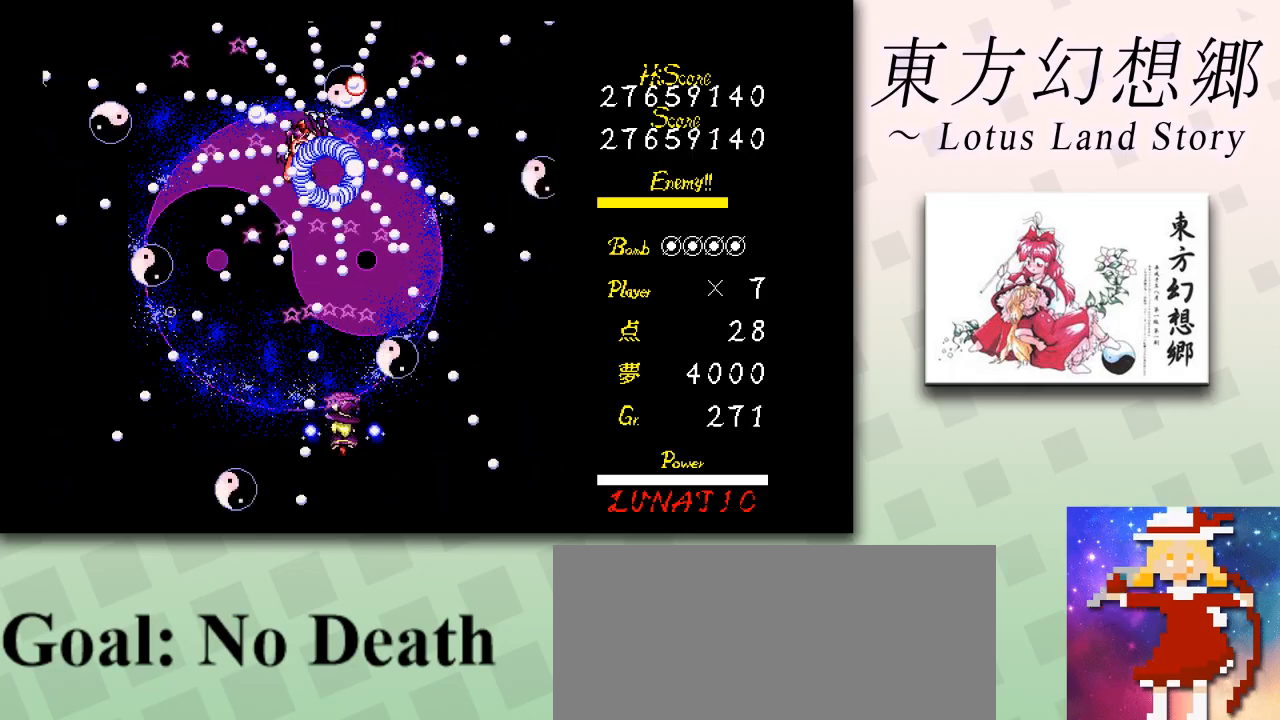
Gameplay with keyboard; each line is a JSON object with the keys held at the frame after it. "events" lists presses ("down") and releases ("up") of "c", "ctrl", "down", "escape", "left", "right", "shift", "up", "x" and "z" between this image and that frame as [ms after this image, input, new state], when the widget could be followed in between. No other keys are recorded. Mouse input is not recorded.
{"keys": ["shift", "z"], "events": [[83, "up", "up"], [250, "down", "down"], [292, "left", "down"], [417, "left", "up"], [459, "down", "up"]]}
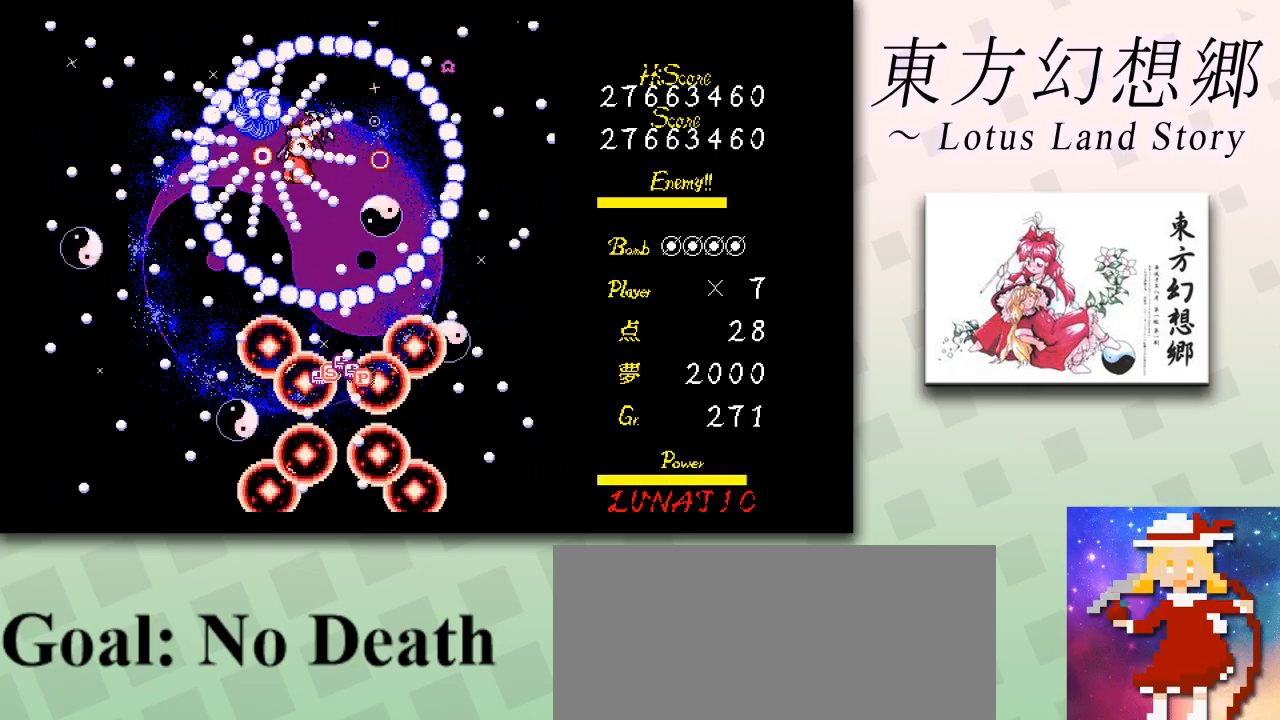
{"keys": ["up", "z"], "events": [[83, "shift", "up"], [375, "right", "down"], [417, "up", "down"], [458, "right", "up"]]}
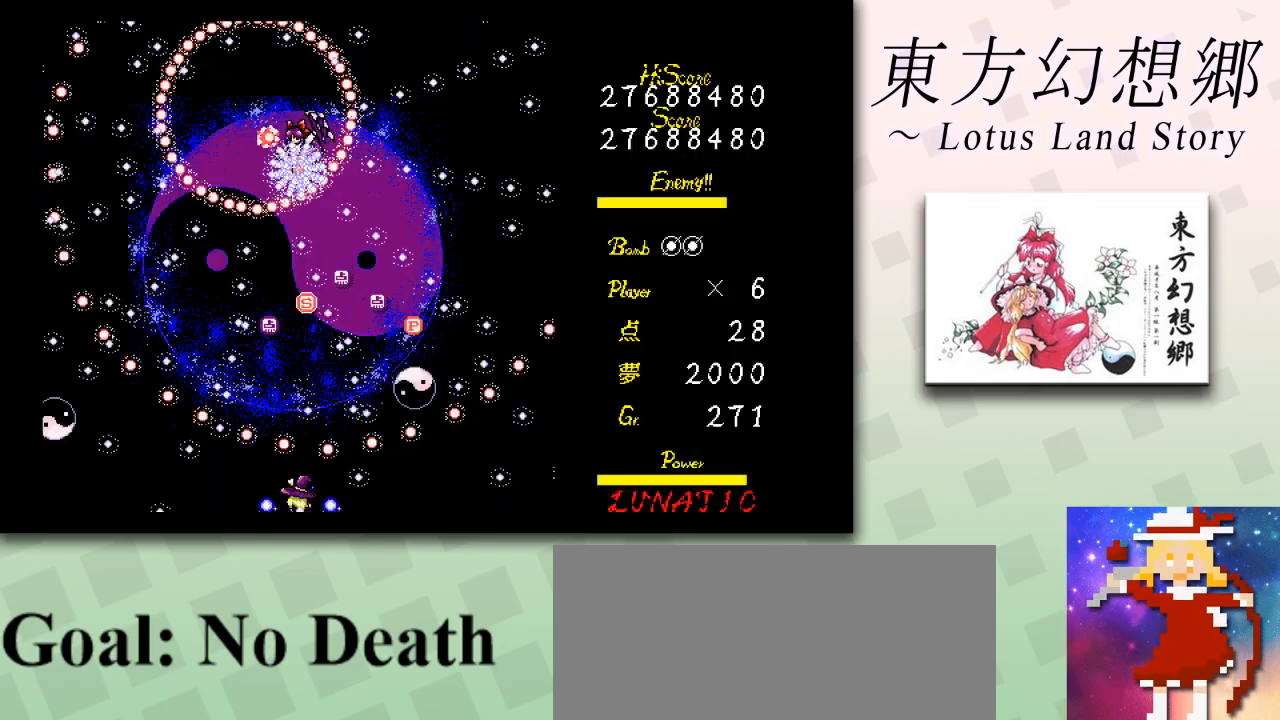
{"keys": ["up", "z"], "events": [[125, "left", "down"], [251, "left", "up"], [292, "left", "down"], [376, "left", "up"], [459, "left", "down"], [501, "left", "up"]]}
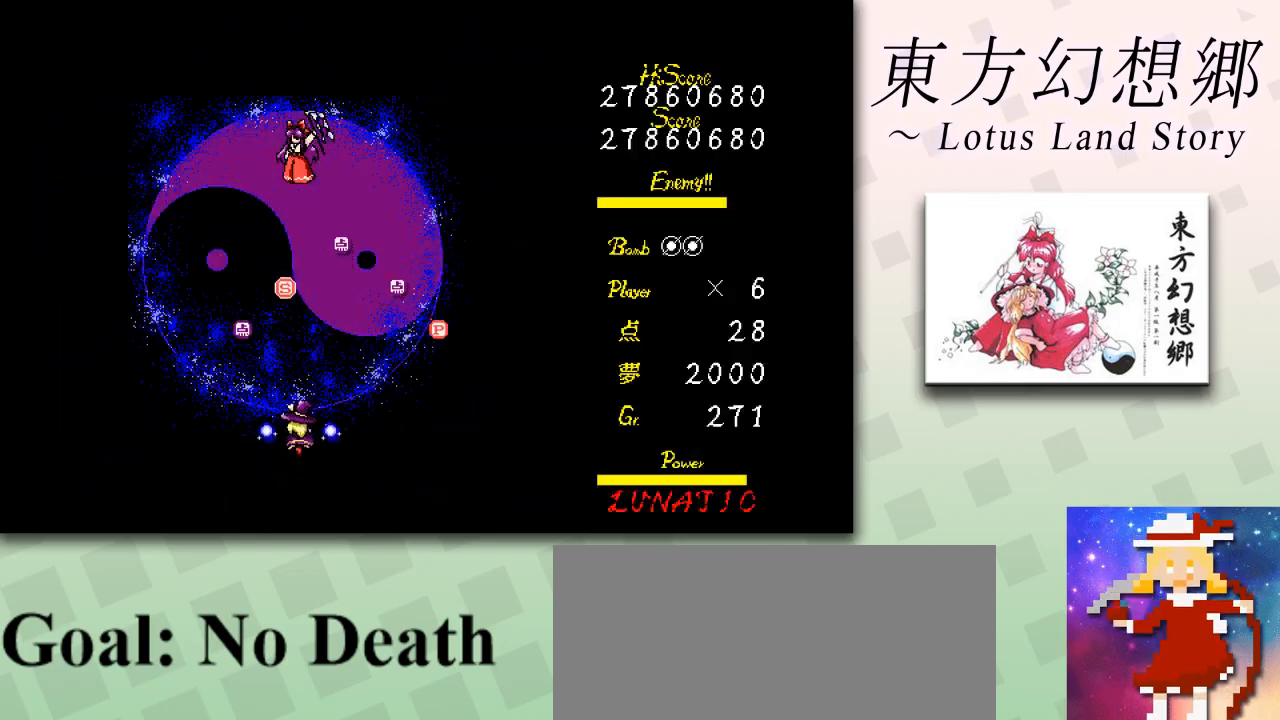
{"keys": ["down", "right", "z"], "events": [[125, "left", "down"], [167, "left", "up"], [292, "up", "up"], [375, "down", "down"], [459, "right", "down"]]}
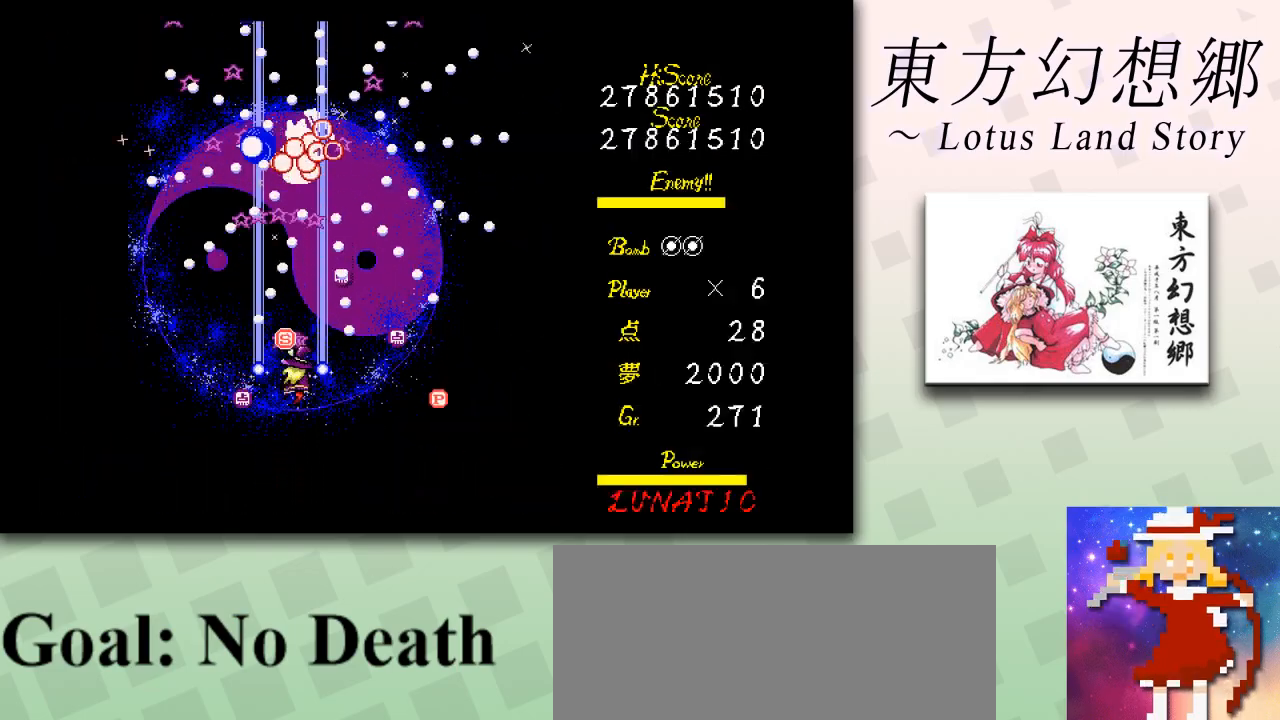
{"keys": ["down", "z"], "events": [[42, "right", "up"], [84, "left", "down"], [167, "left", "up"], [251, "down", "up"], [376, "up", "down"], [459, "right", "down"], [459, "up", "up"], [501, "down", "down"], [501, "right", "up"]]}
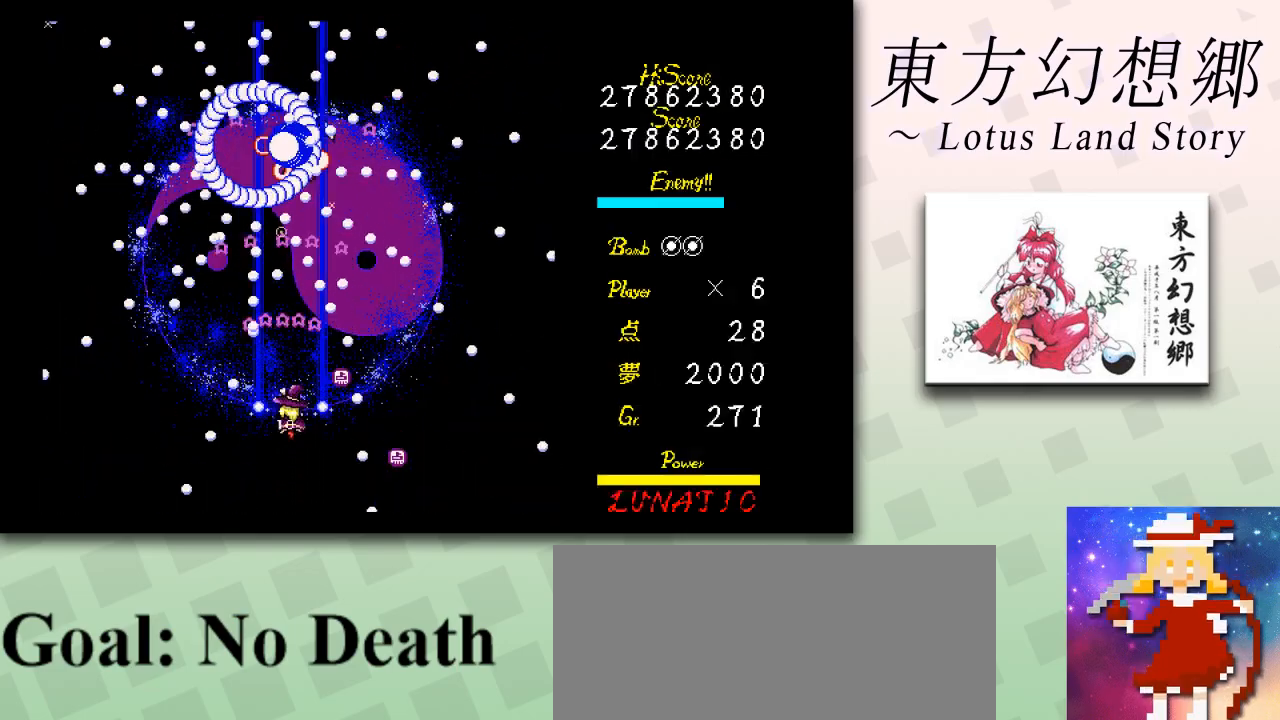
{"keys": ["shift", "z"], "events": [[208, "shift", "down"], [250, "down", "up"], [334, "up", "down"], [417, "up", "up"]]}
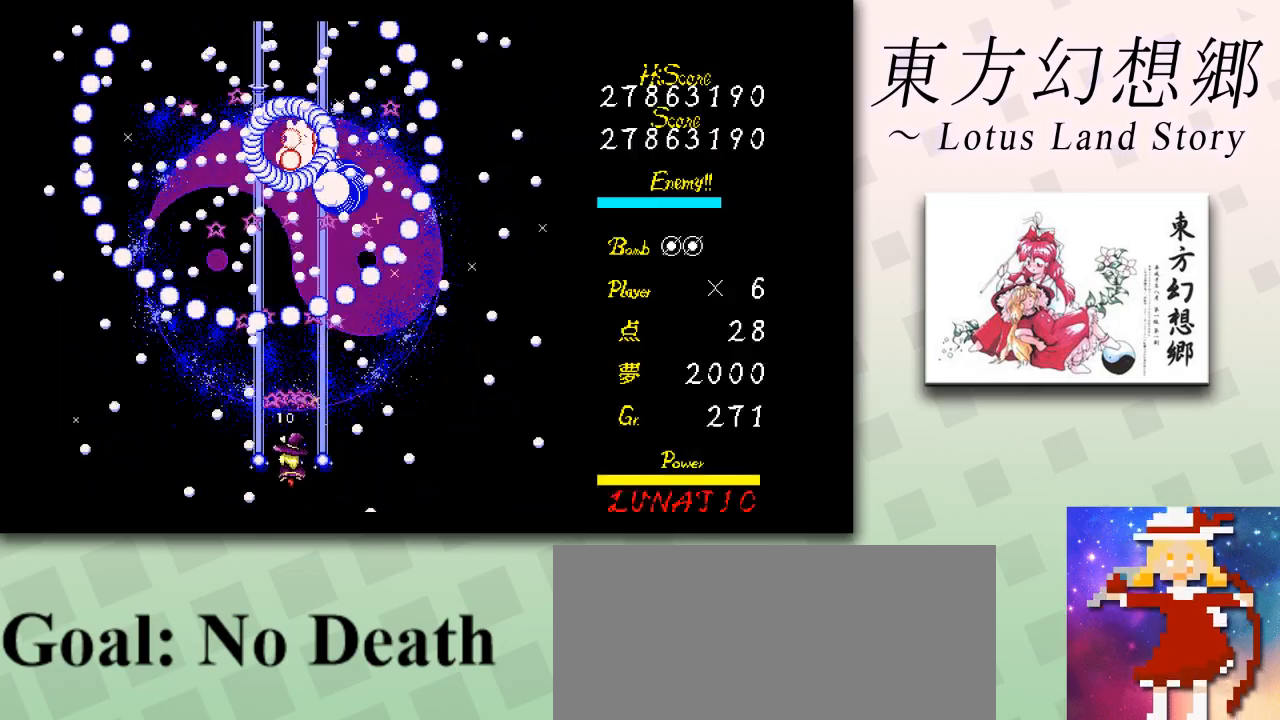
{"keys": ["shift", "z"], "events": [[42, "down", "down"], [84, "right", "down"], [125, "right", "up"], [167, "left", "down"], [292, "down", "up"], [292, "left", "up"], [376, "up", "down"], [417, "left", "down"], [459, "left", "up"], [501, "up", "up"]]}
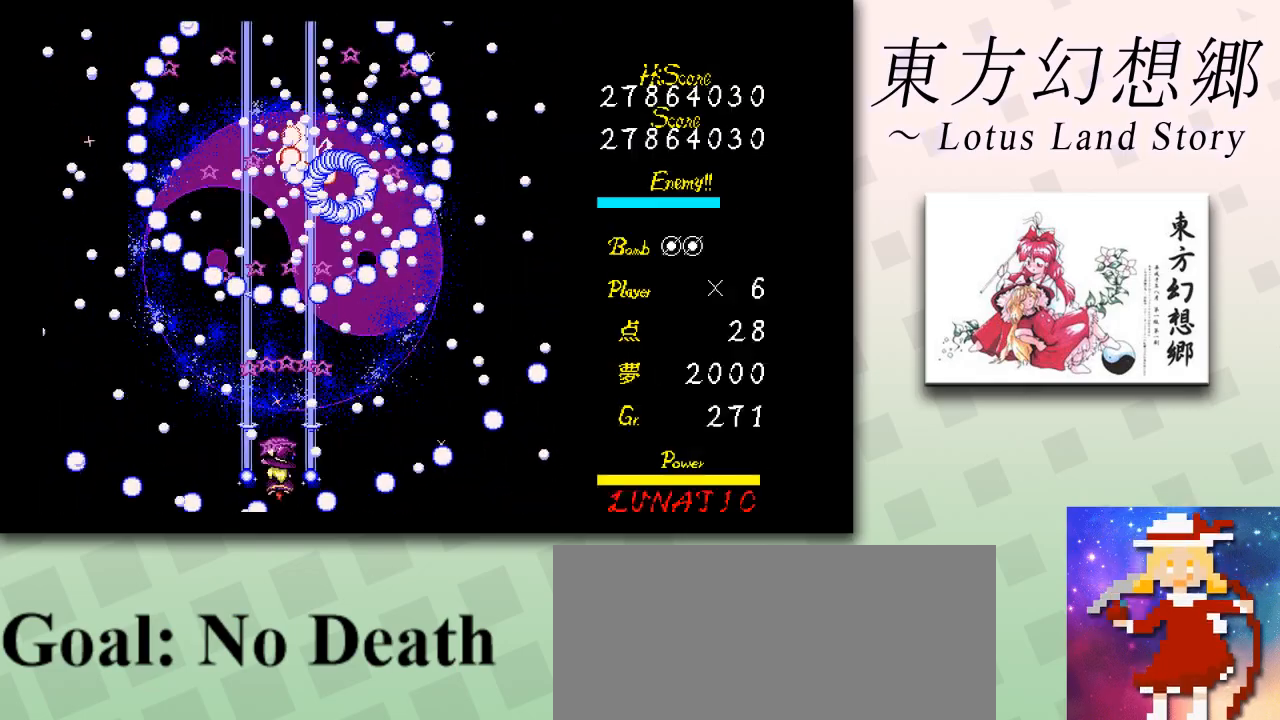
{"keys": ["shift", "z"], "events": [[250, "down", "down"], [375, "left", "down"], [459, "down", "up"], [459, "left", "up"]]}
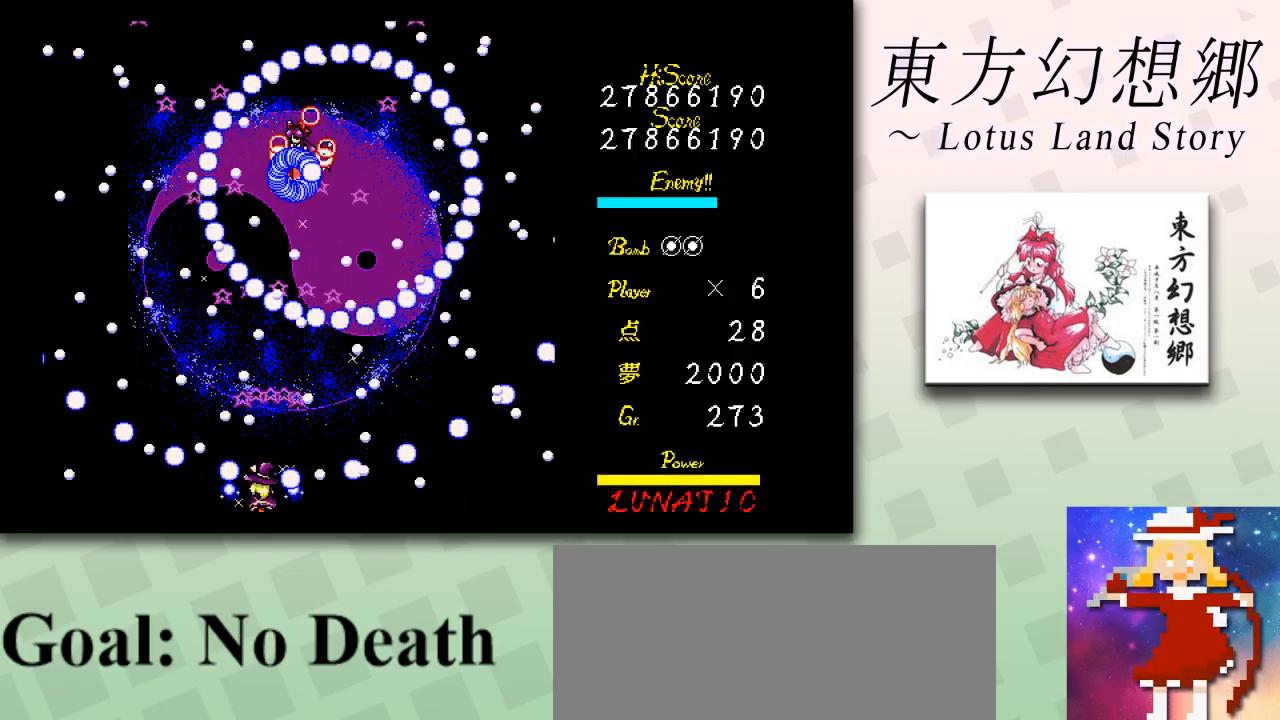
{"keys": ["shift", "up", "z"], "events": [[42, "right", "down"], [42, "up", "down"], [125, "up", "up"], [167, "right", "up"], [292, "down", "down"], [376, "down", "up"], [417, "left", "down"], [417, "up", "down"], [459, "left", "up"]]}
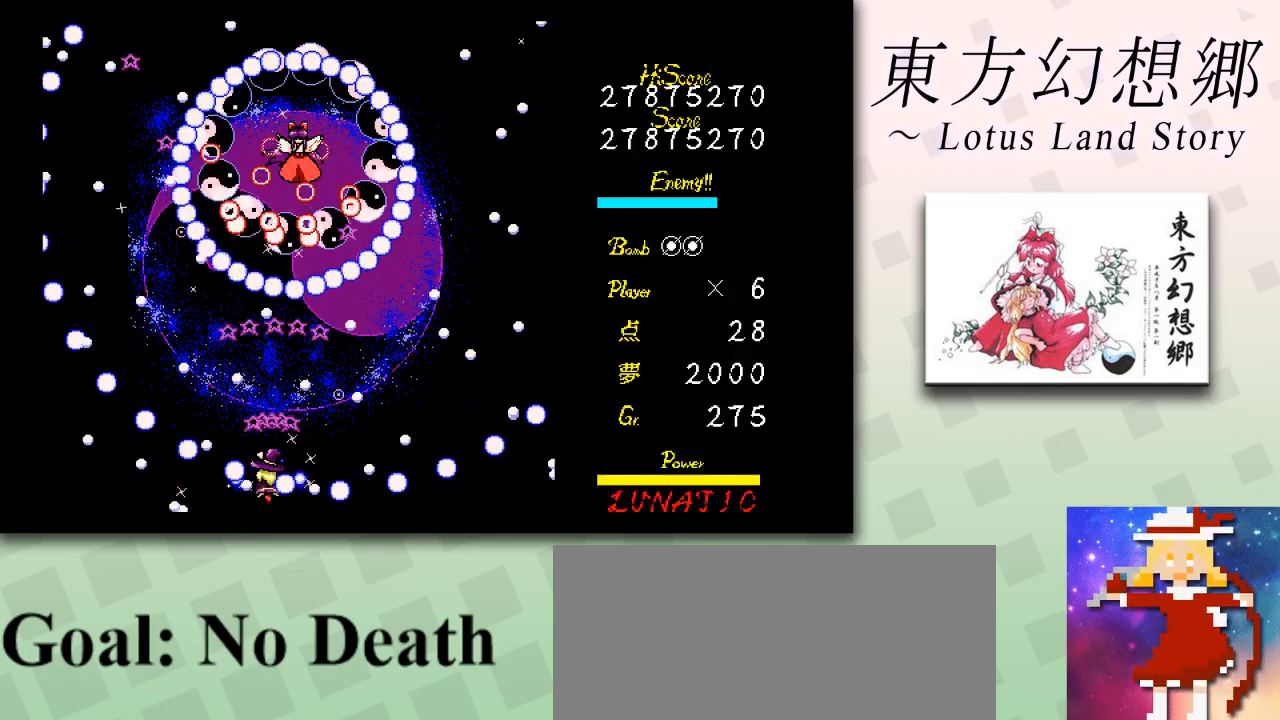
{"keys": ["shift", "up", "z"], "events": [[83, "up", "up"], [125, "down", "down"], [334, "down", "up"], [500, "up", "down"]]}
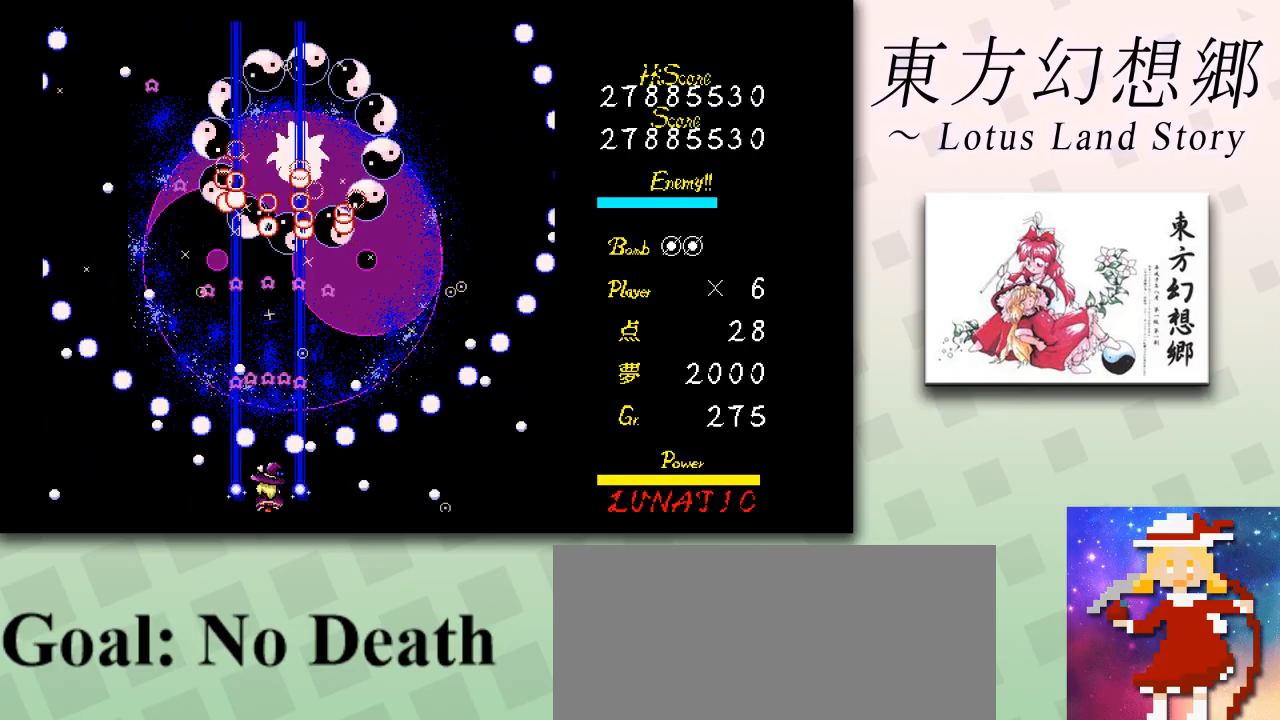
{"keys": ["shift", "z"], "events": [[125, "up", "up"], [209, "down", "down"], [334, "down", "up"]]}
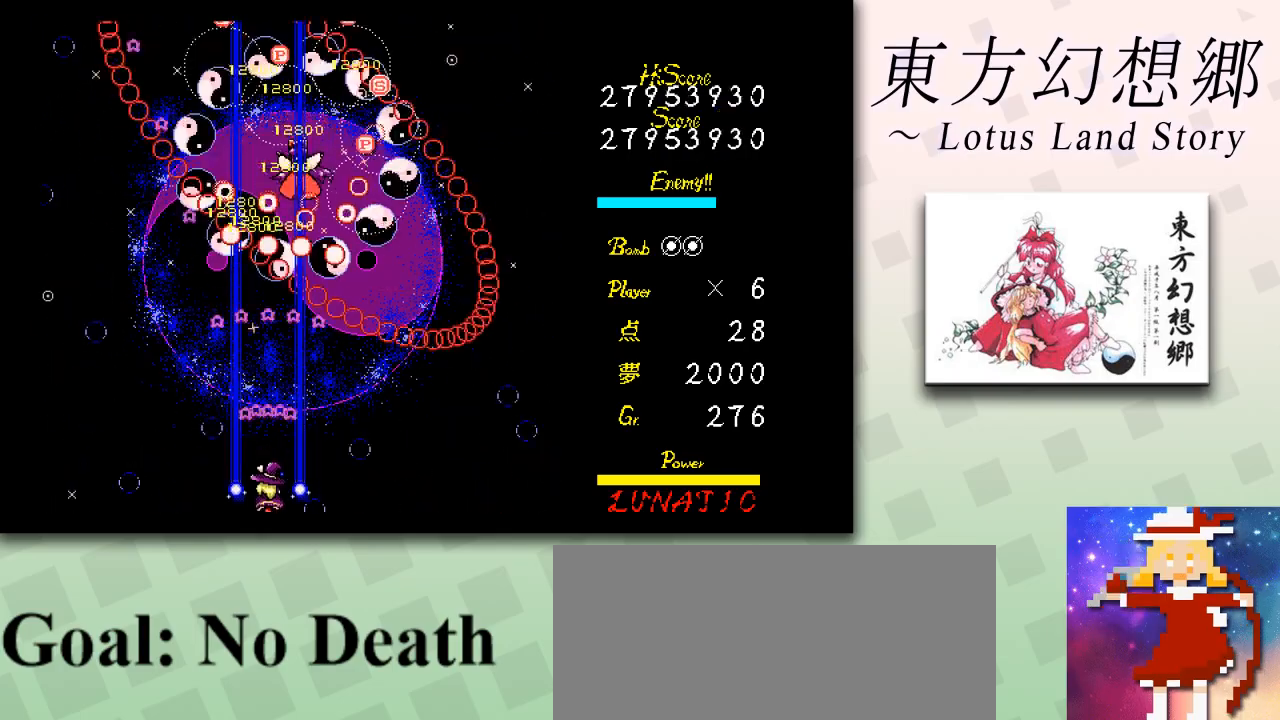
{"keys": ["right", "shift", "up", "z"], "events": [[333, "right", "down"], [417, "up", "down"]]}
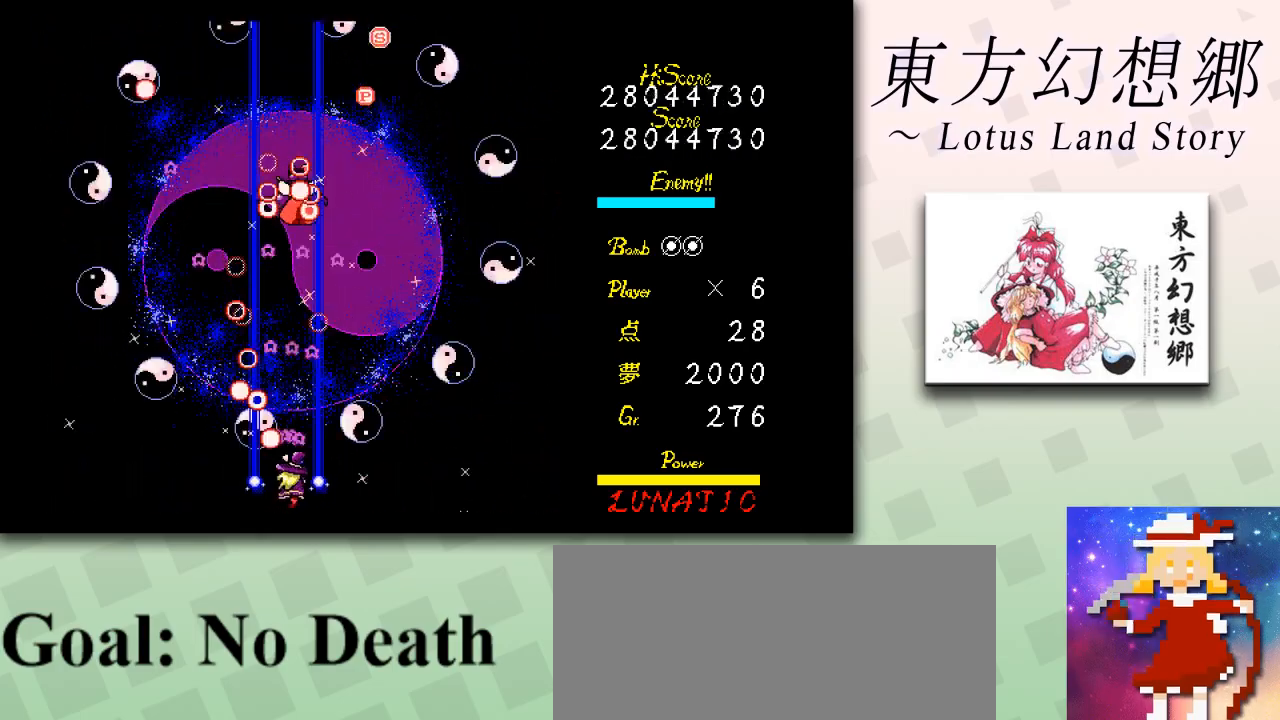
{"keys": ["z"], "events": [[84, "shift", "up"], [125, "left", "down"], [125, "right", "up"], [167, "up", "up"], [334, "left", "up"]]}
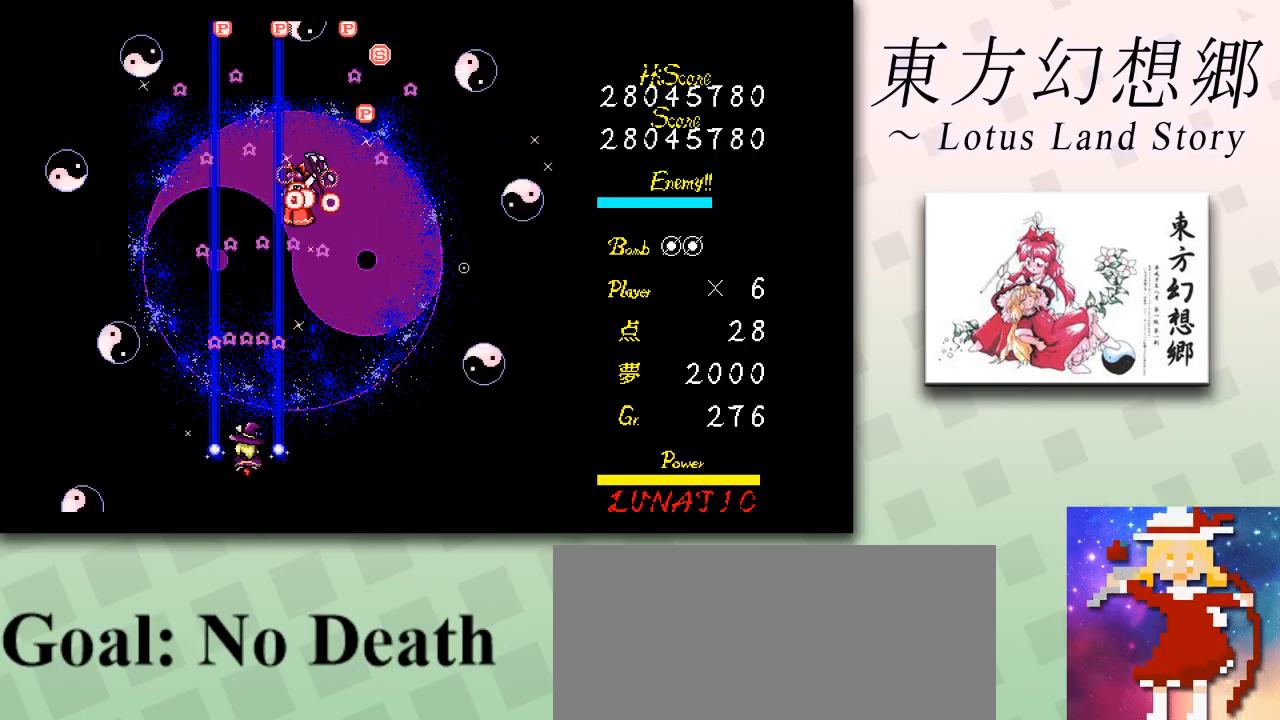
{"keys": ["down", "left", "z"], "events": [[83, "up", "down"], [292, "left", "down"], [292, "up", "up"], [375, "down", "down"], [417, "left", "up"], [500, "left", "down"]]}
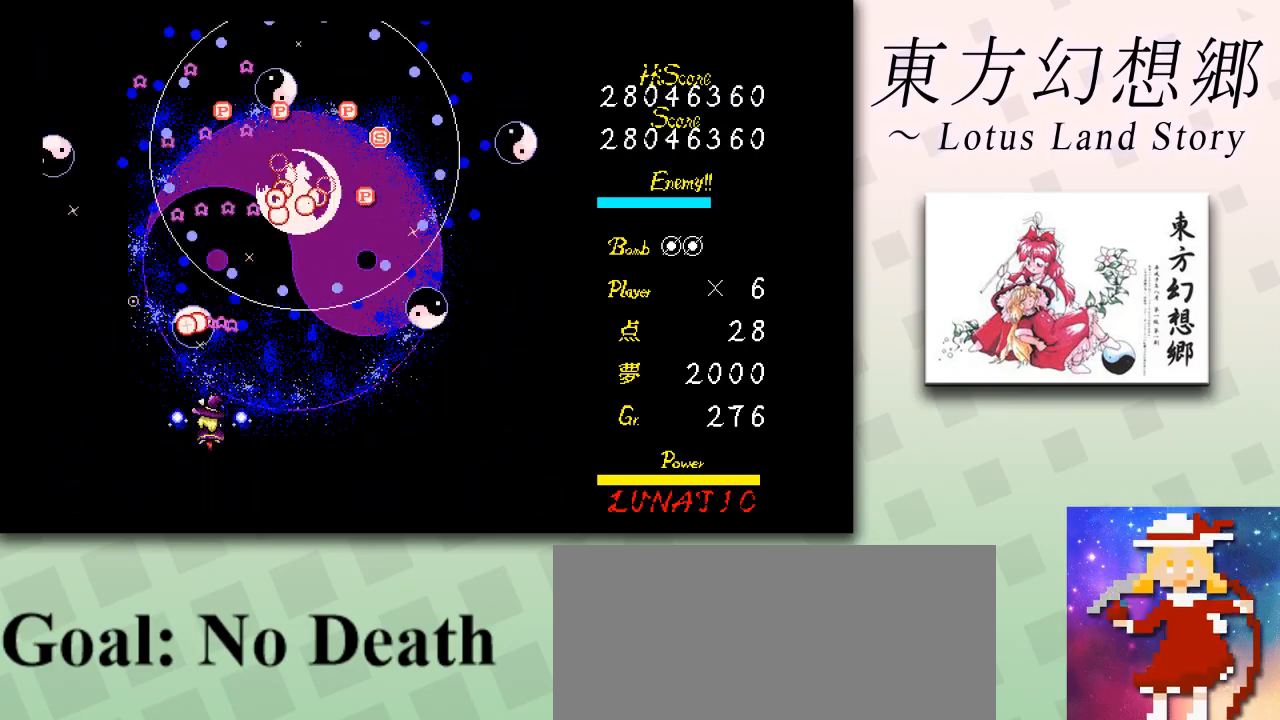
{"keys": ["right", "z"], "events": [[125, "left", "up"], [251, "down", "up"], [292, "right", "down"], [417, "right", "up"], [417, "shift", "down"], [501, "right", "down"], [501, "shift", "up"]]}
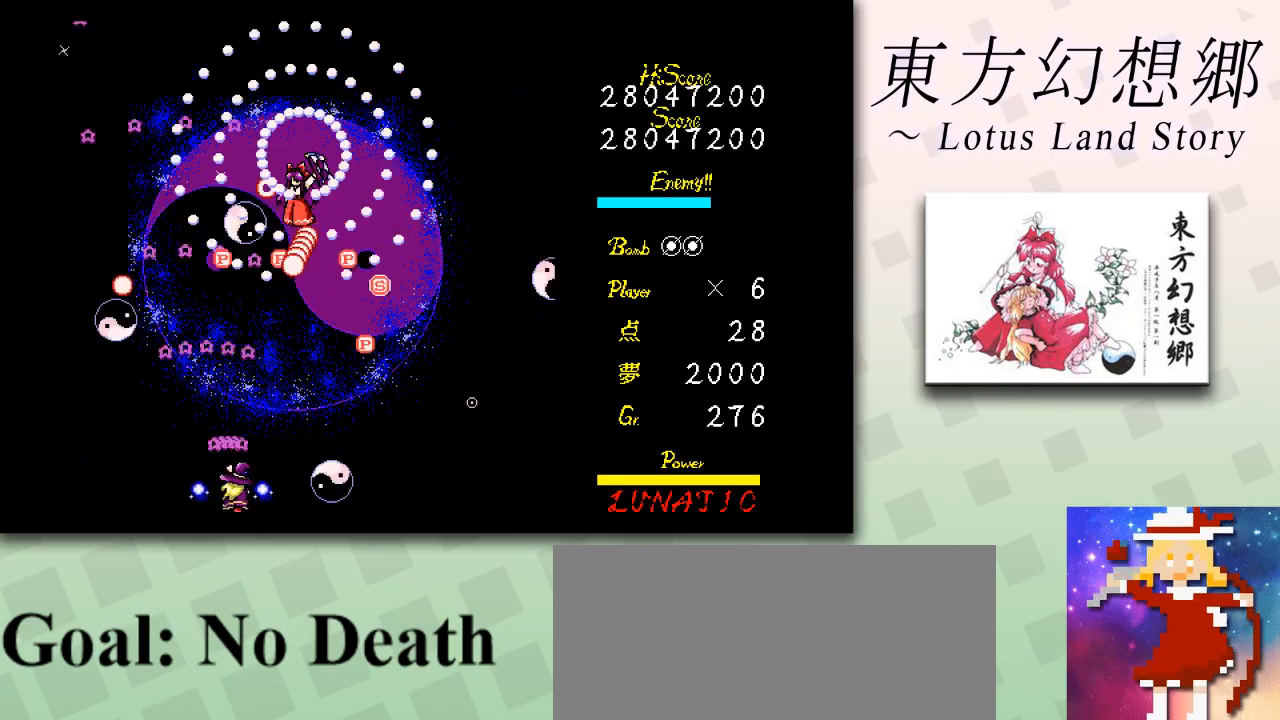
{"keys": ["shift", "z"], "events": [[83, "right", "up"], [125, "right", "down"], [125, "shift", "down"], [208, "right", "up"], [250, "right", "down"], [333, "right", "up"]]}
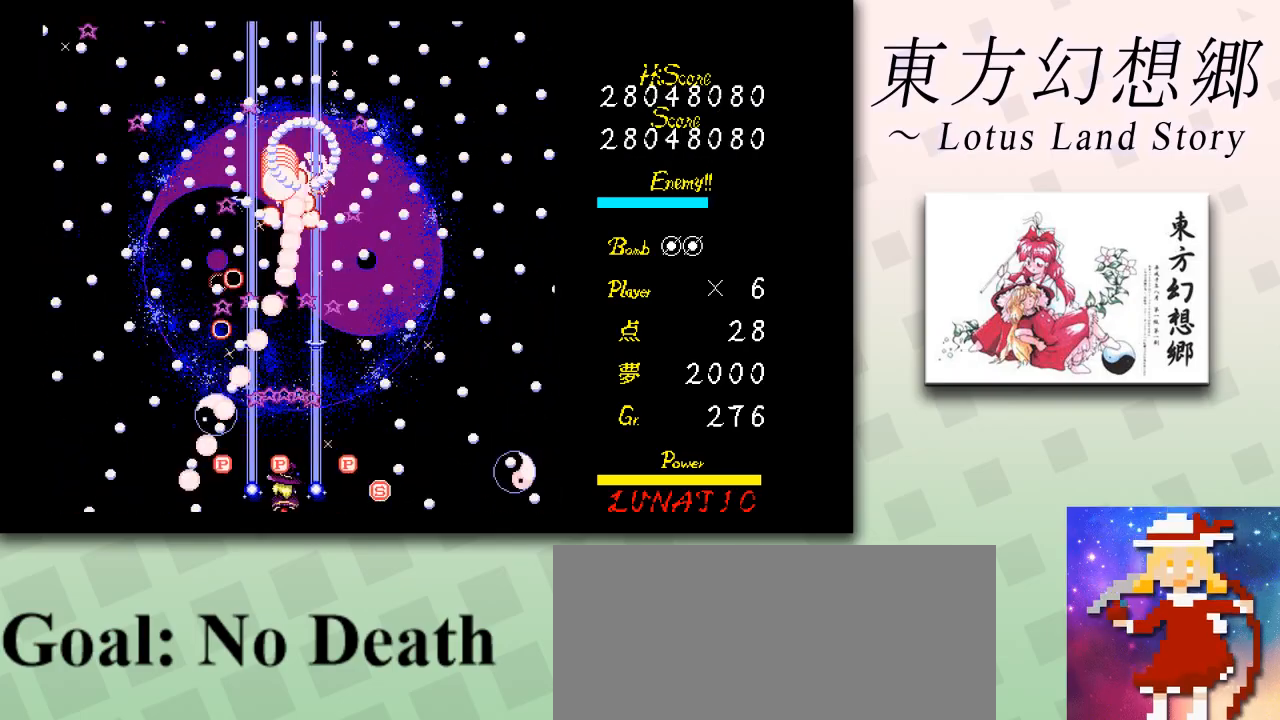
{"keys": ["shift", "z"], "events": [[334, "right", "down"], [417, "right", "up"]]}
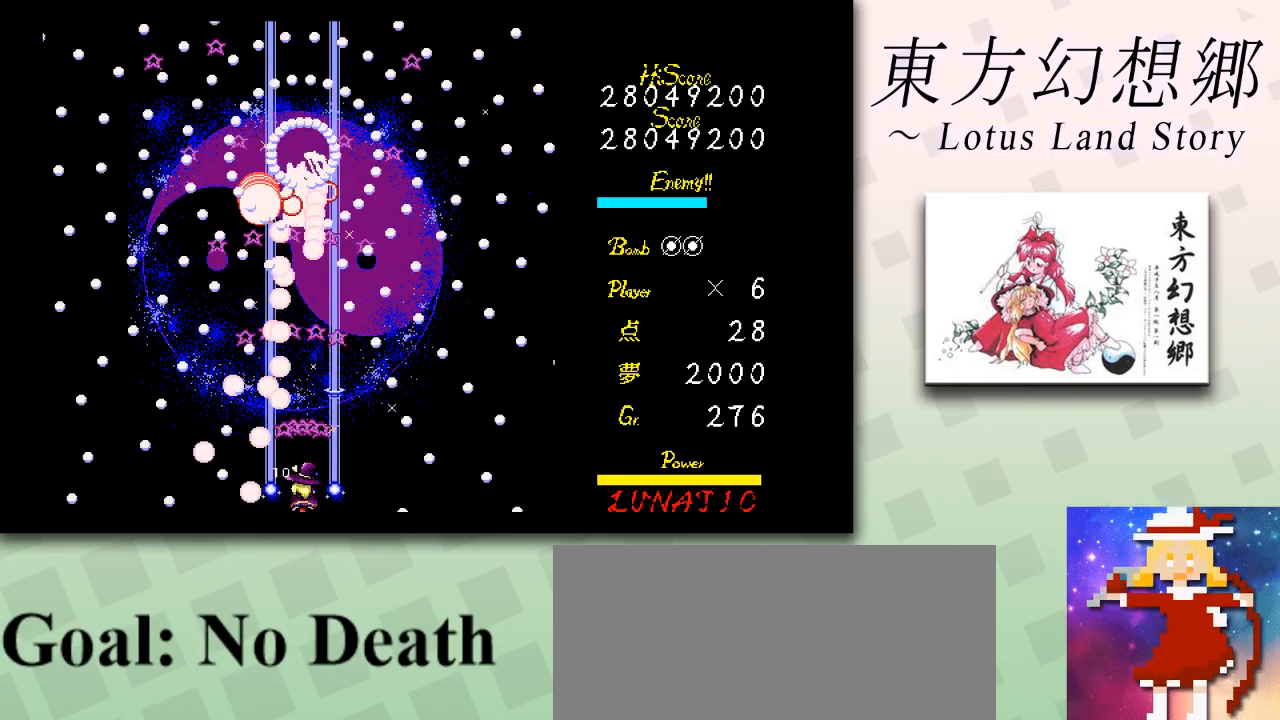
{"keys": ["shift", "z"], "events": [[125, "right", "down"], [167, "right", "up"], [417, "right", "down"], [459, "right", "up"]]}
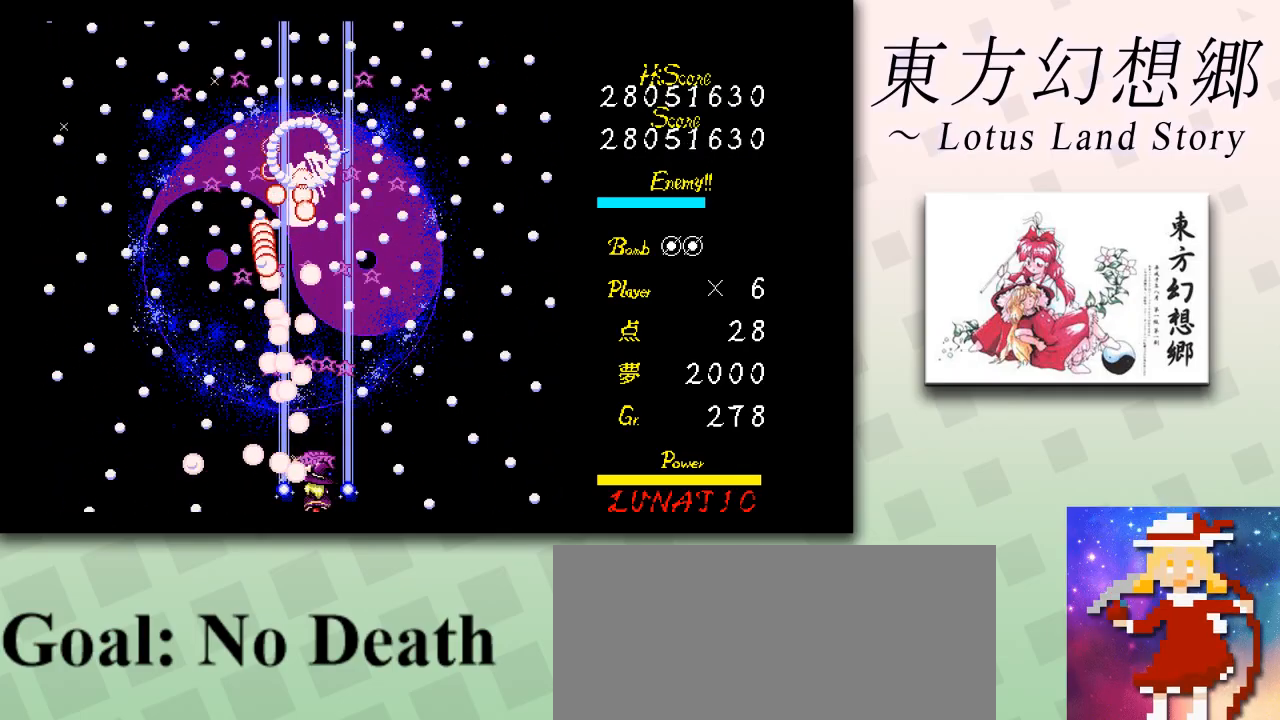
{"keys": ["shift", "z"], "events": [[167, "right", "down"], [209, "right", "up"]]}
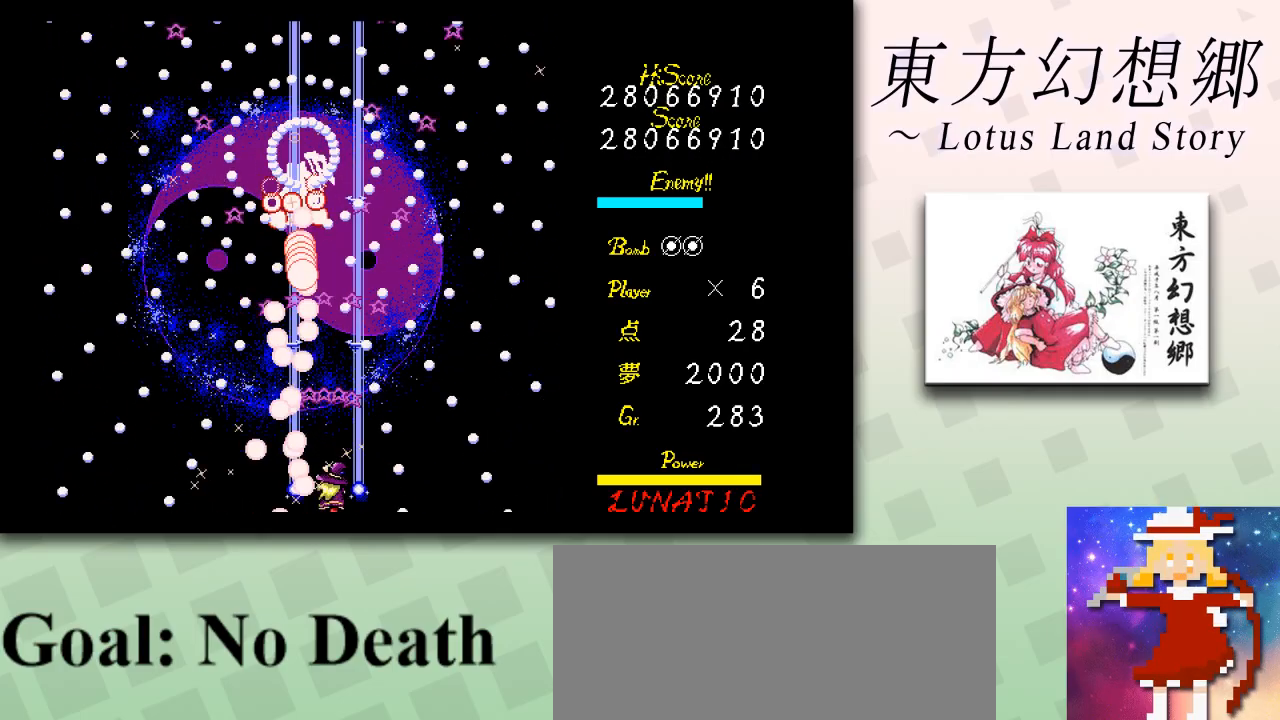
{"keys": ["shift", "z"], "events": [[250, "right", "down"], [292, "right", "up"]]}
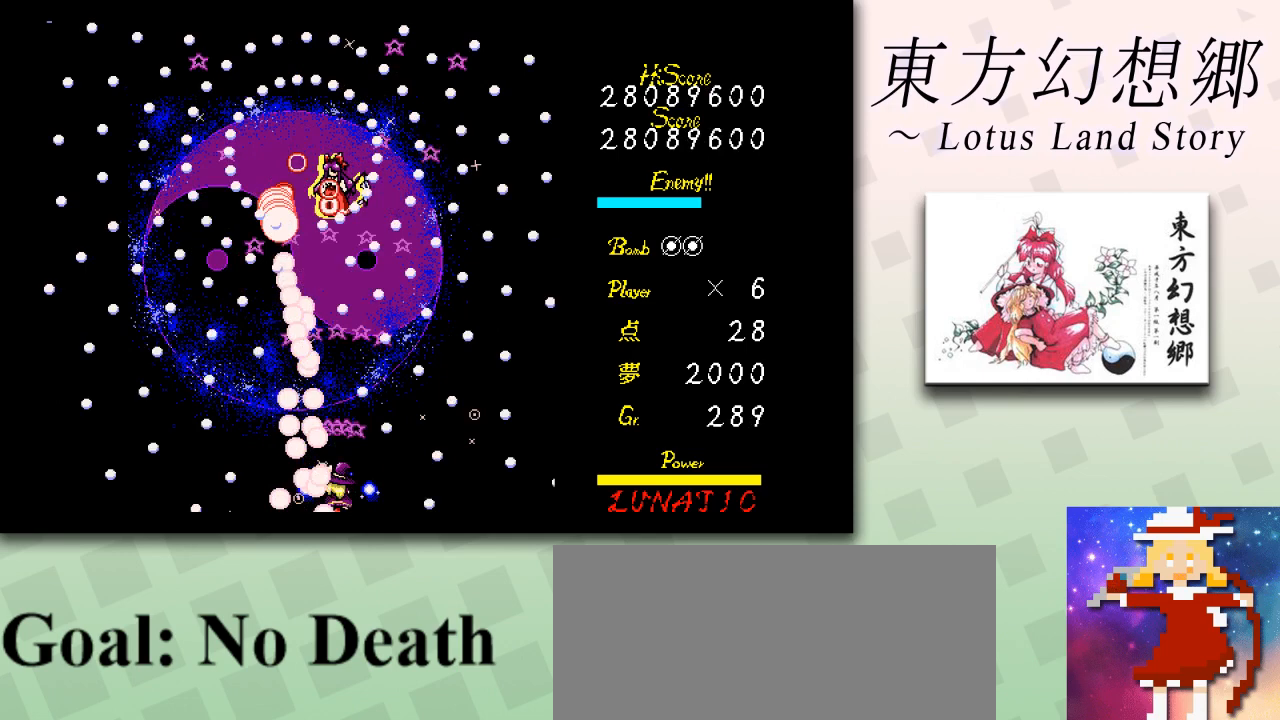
{"keys": ["shift", "z"], "events": [[42, "right", "down"], [84, "right", "up"], [292, "right", "down"], [334, "right", "up"]]}
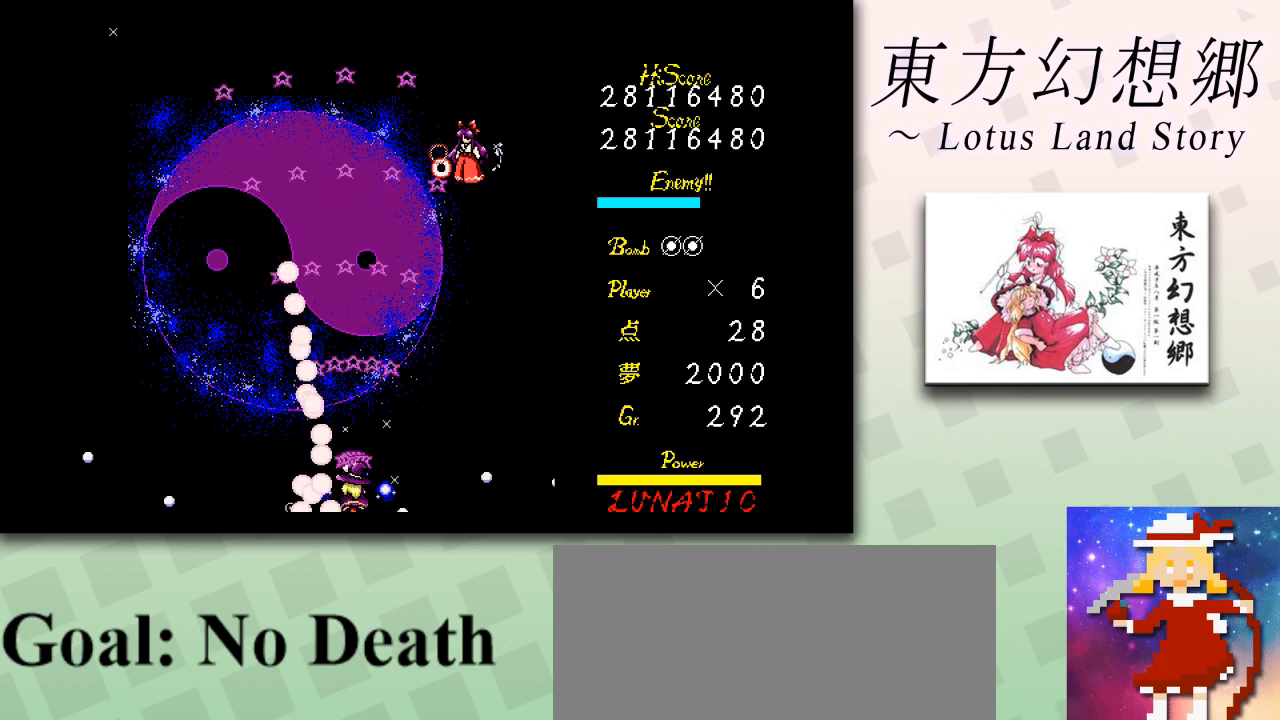
{"keys": ["shift", "z"], "events": [[83, "right", "down"], [125, "shift", "up"], [459, "right", "up"], [459, "shift", "down"]]}
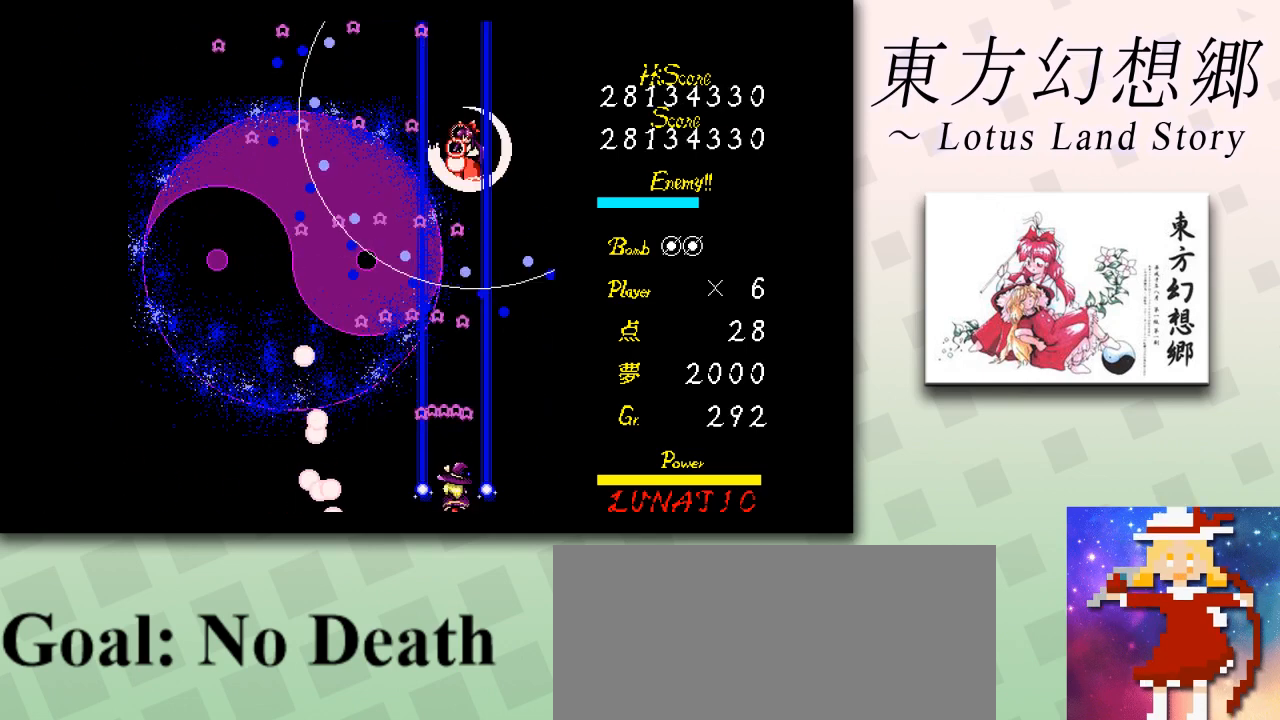
{"keys": ["left", "shift", "z"], "events": [[42, "down", "down"], [167, "down", "up"], [501, "left", "down"]]}
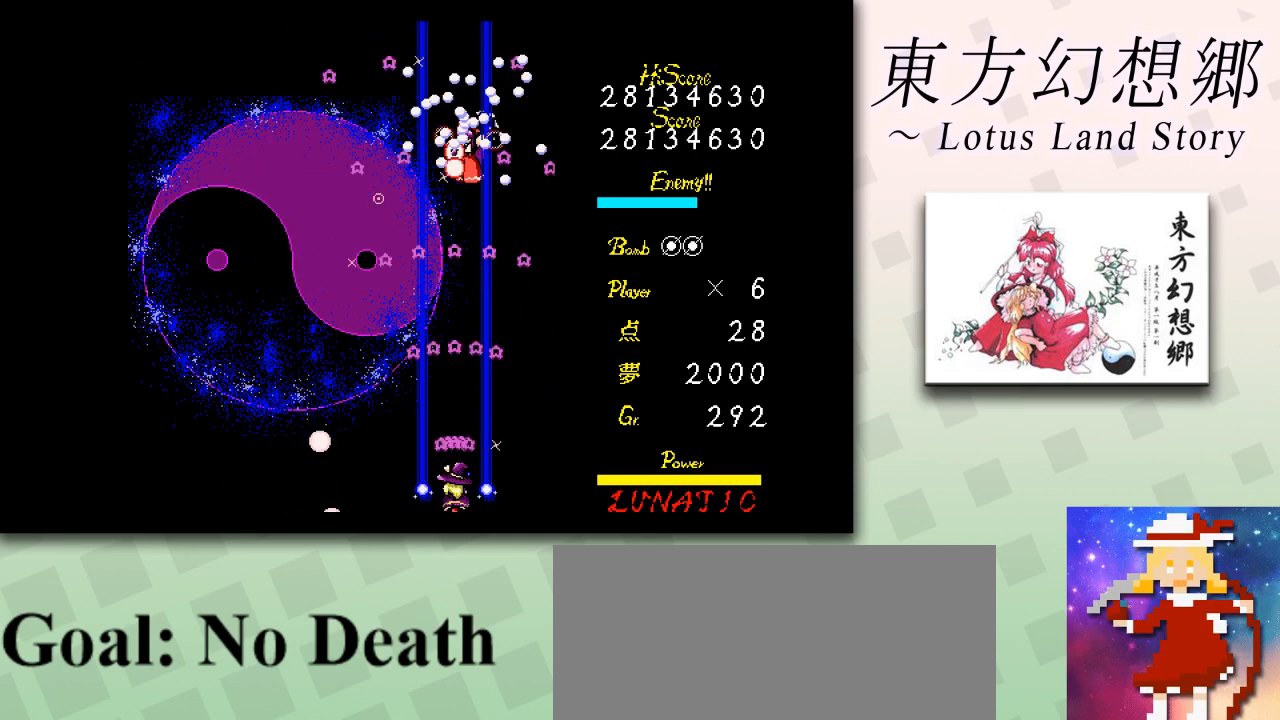
{"keys": ["shift", "z"], "events": [[42, "left", "up"], [167, "left", "down"], [250, "left", "up"], [375, "left", "down"], [459, "left", "up"]]}
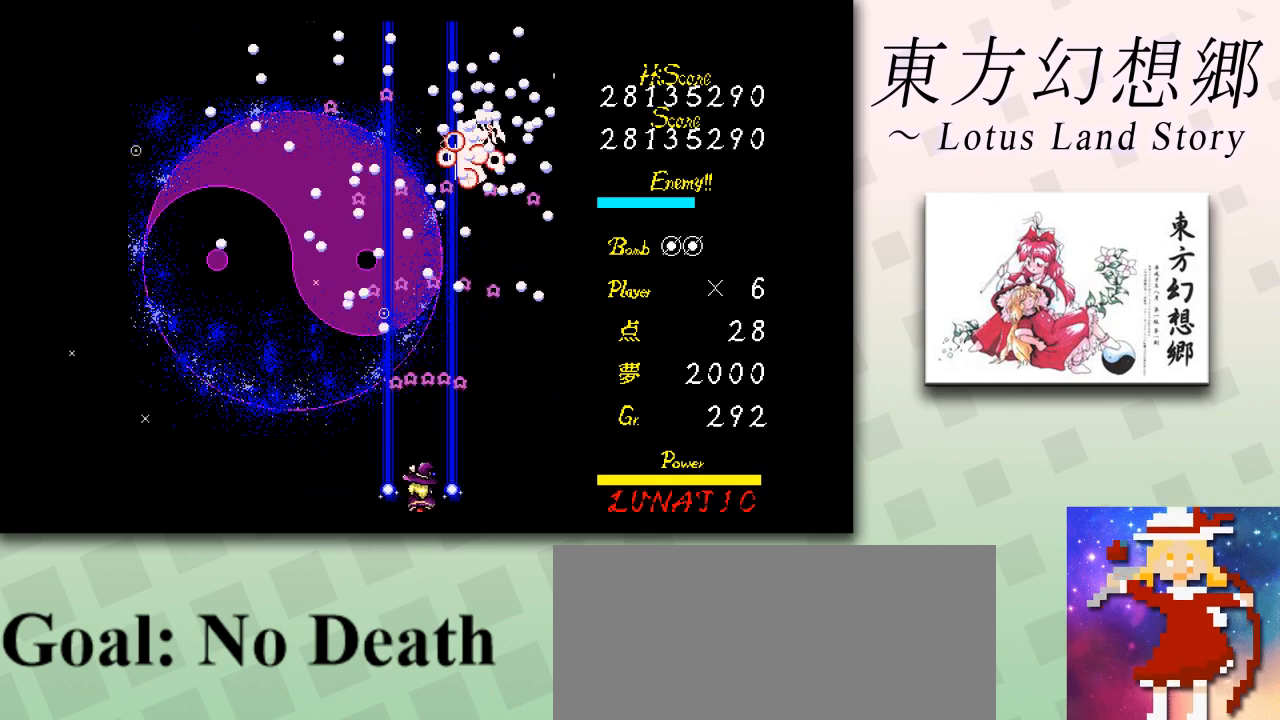
{"keys": ["shift", "z"], "events": [[42, "left", "down"], [84, "left", "up"], [167, "left", "down"], [251, "left", "up"]]}
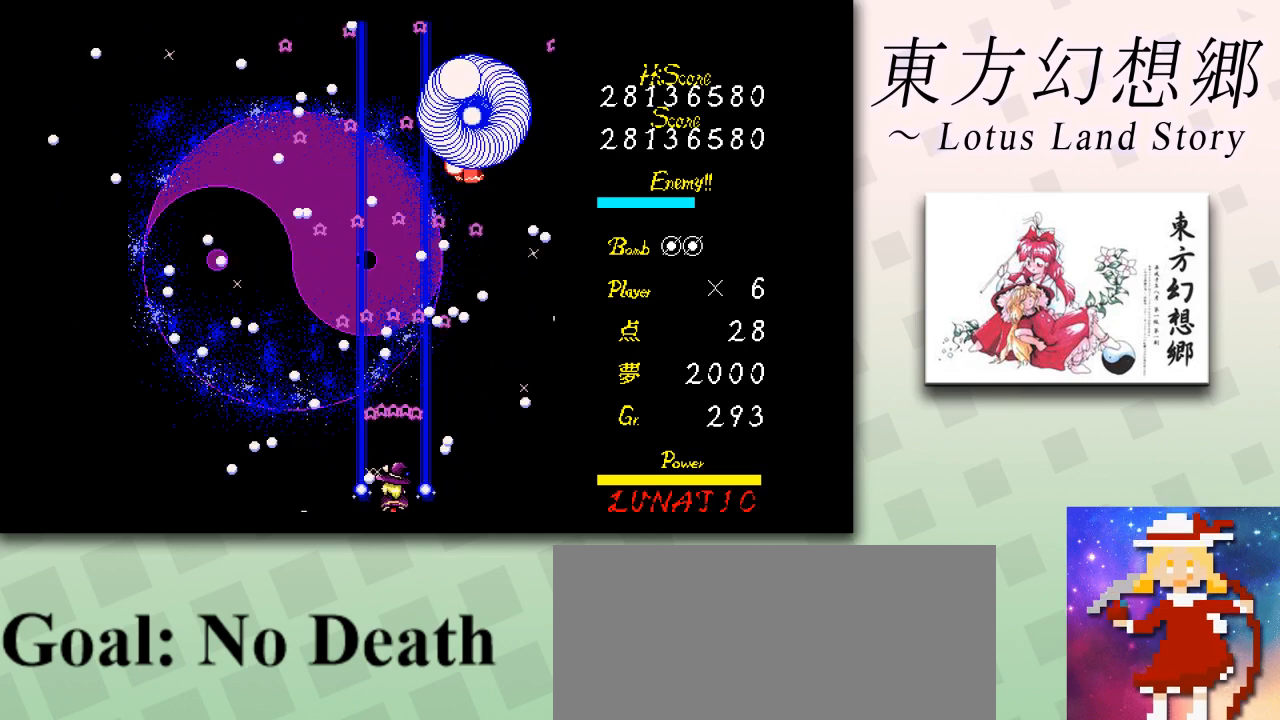
{"keys": ["left", "z"], "events": [[83, "left", "down"], [167, "left", "up"], [334, "left", "down"], [500, "shift", "up"]]}
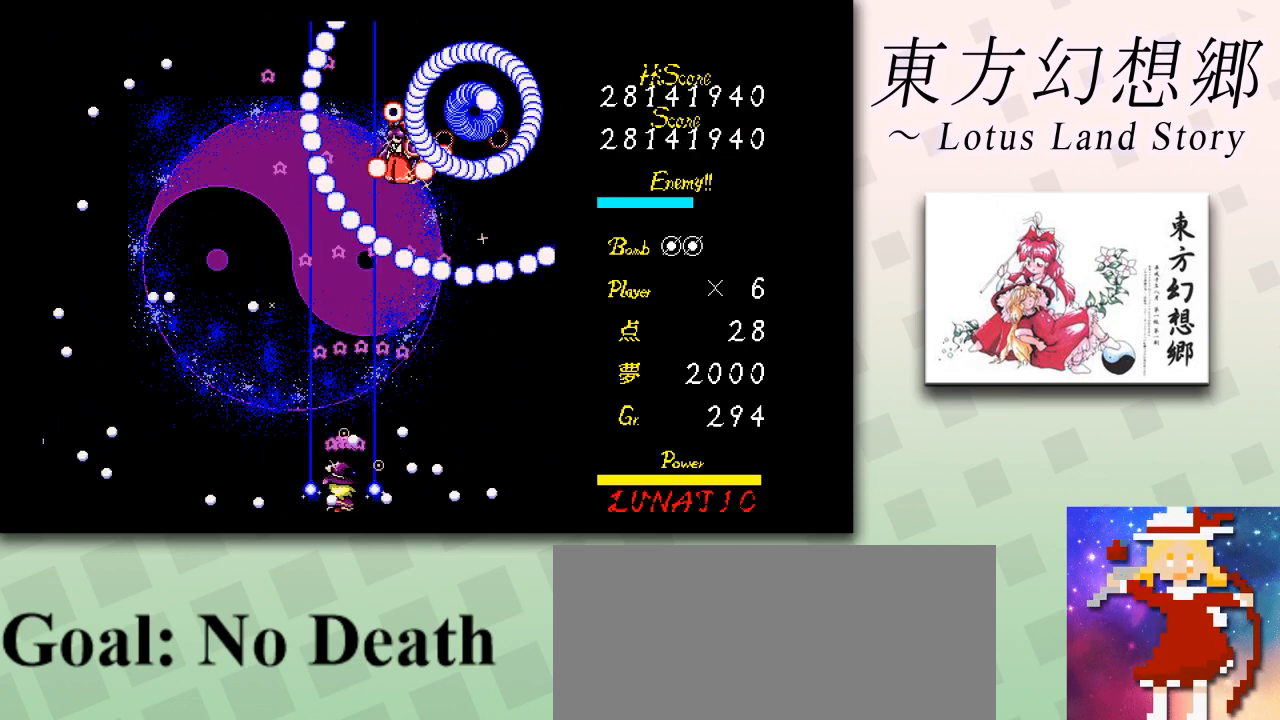
{"keys": ["right", "z"], "events": [[334, "left", "up"], [459, "right", "down"]]}
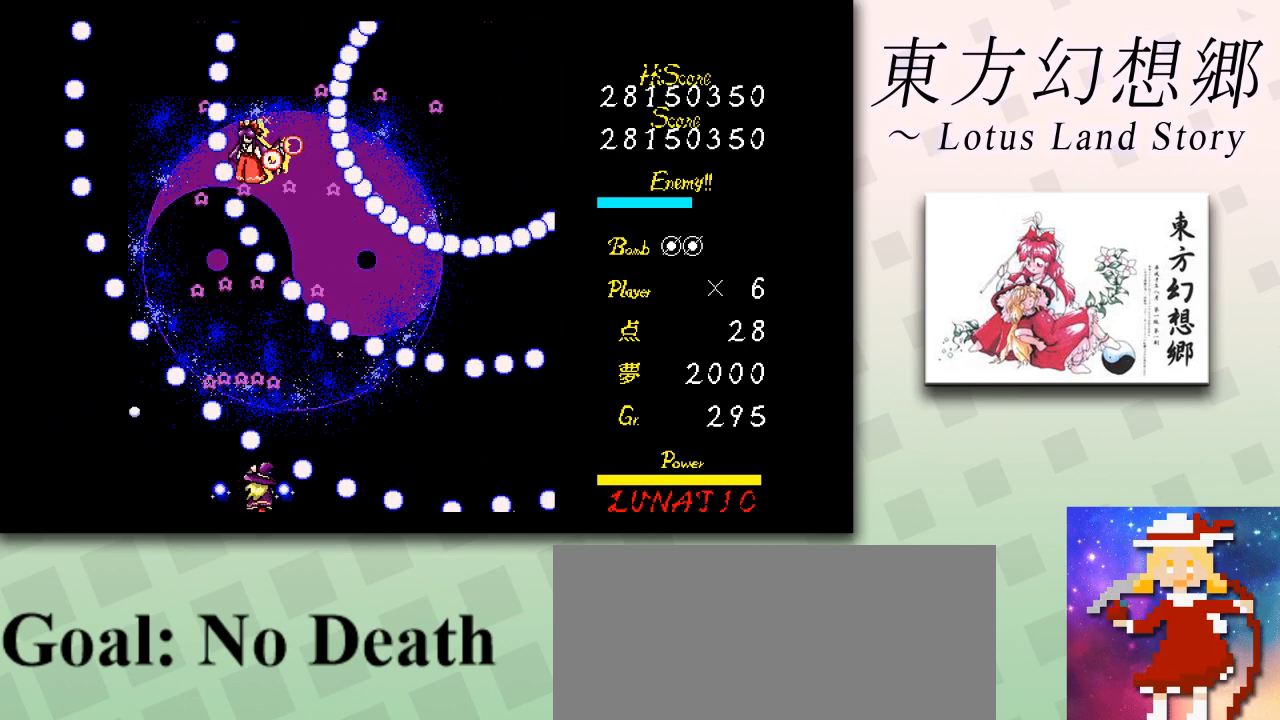
{"keys": ["left", "z"], "events": [[42, "right", "up"], [125, "left", "down"], [250, "left", "up"], [459, "left", "down"]]}